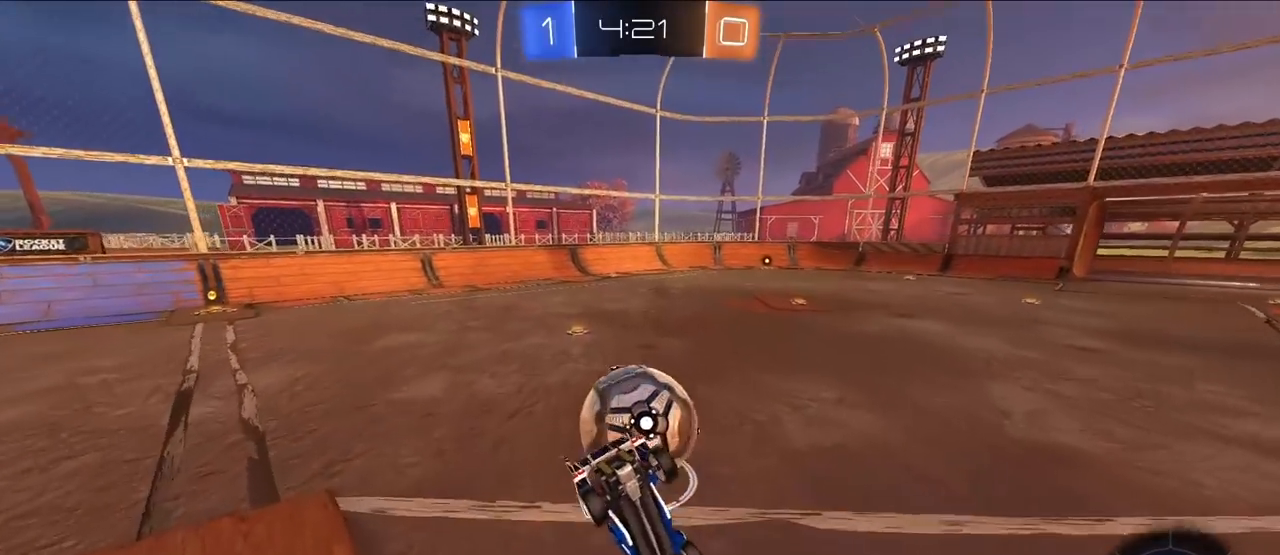
Gameplay with a controller (PlayStation layout); each line is a JSON object with the inputs held at the frame after it. "events" lists button and stick changes between this image and that frame as [ms after this image, input, new state], when the widget could be followed in between.
{"buttons": [], "left_stick": "up-left", "right_stick": "center", "events": [[33, "R1", "up"], [217, "R1", "down"], [367, "R1", "up"], [383, "left_stick", "left"], [433, "left_stick", "up-left"]]}
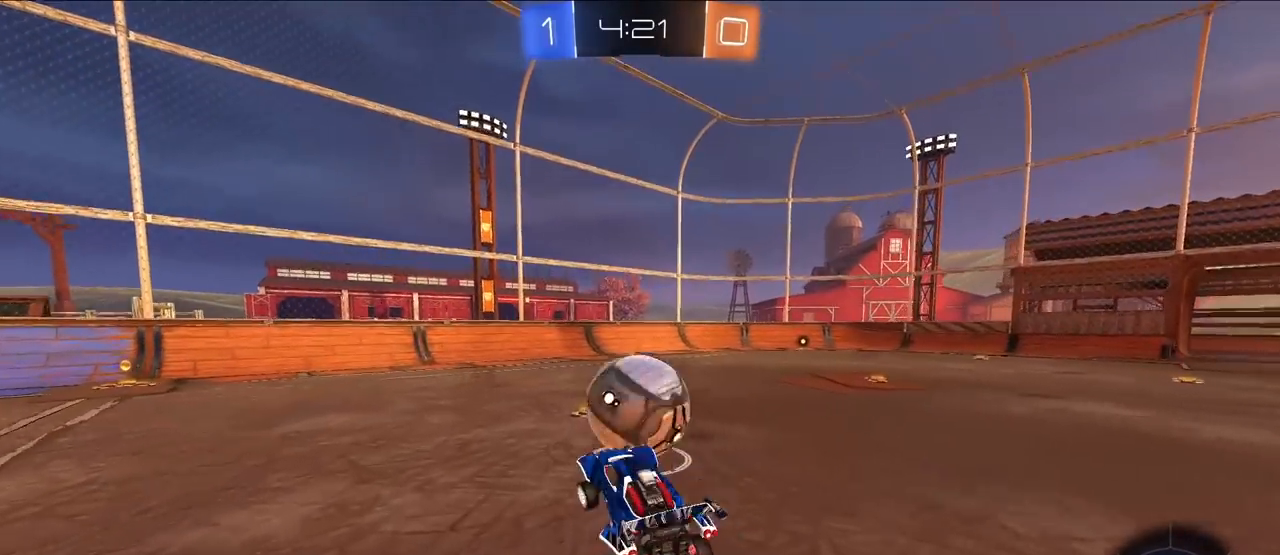
{"buttons": ["L2"], "left_stick": "up-left", "right_stick": "center", "events": [[267, "CROSS", "down"], [367, "L2", "down"], [383, "CROSS", "up"]]}
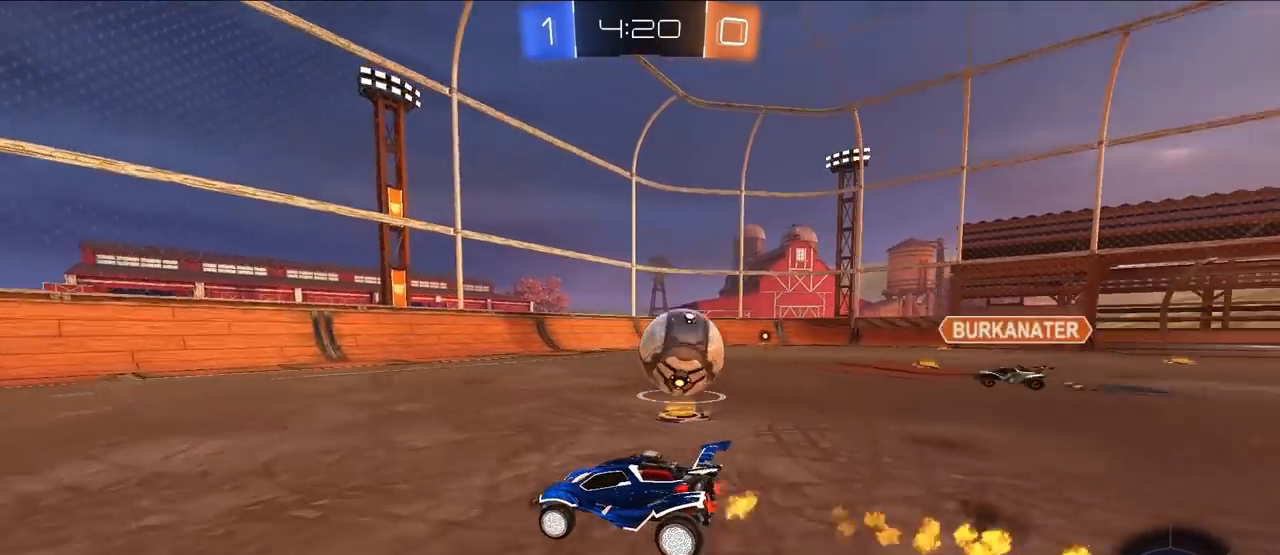
{"buttons": ["L2"], "left_stick": "up", "right_stick": "center", "events": [[33, "left_stick", "up"], [150, "CROSS", "down"], [150, "R1", "down"], [233, "CROSS", "up"], [233, "R1", "up"], [283, "CROSS", "down"], [283, "R1", "down"], [283, "left_stick", "up-left"], [317, "SQUARE", "down"], [333, "TRIANGLE", "down"], [433, "left_stick", "up"], [483, "SQUARE", "up"], [483, "TRIANGLE", "up"], [500, "CROSS", "up"], [500, "R1", "up"]]}
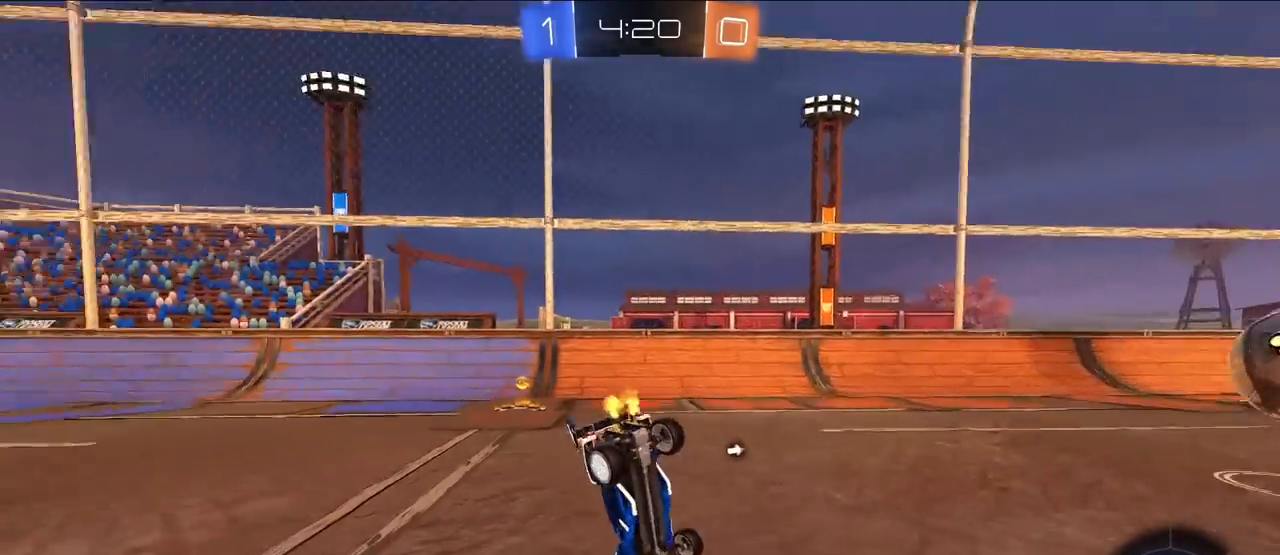
{"buttons": [], "left_stick": "up-left", "right_stick": "center", "events": [[67, "L2", "up"], [133, "left_stick", "center"], [317, "left_stick", "right"], [433, "left_stick", "up-left"]]}
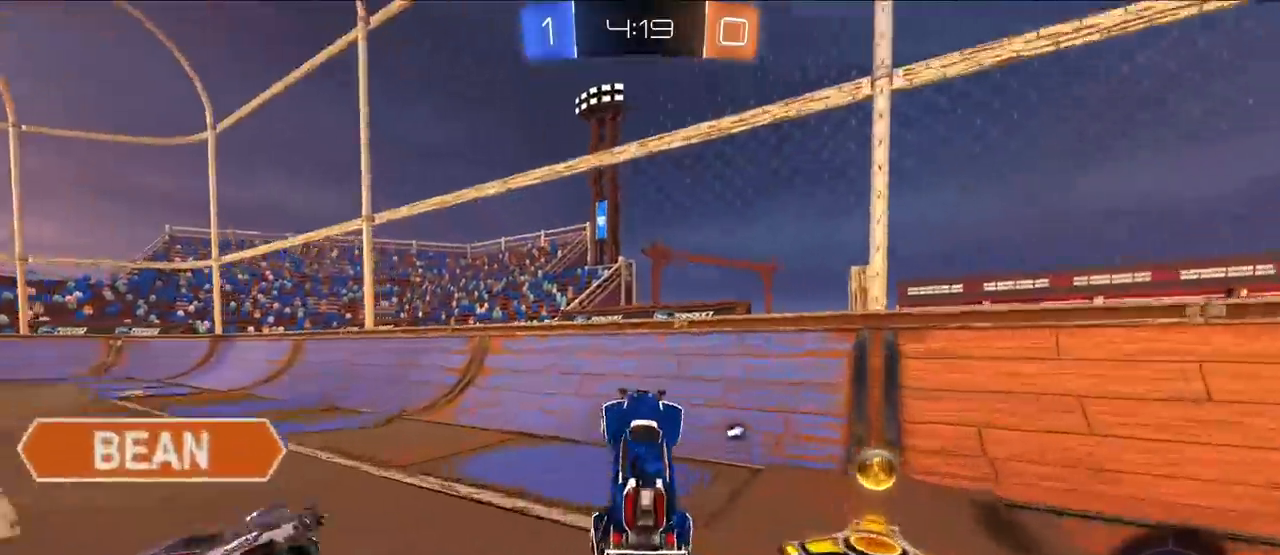
{"buttons": [], "left_stick": "up-left", "right_stick": "center", "events": [[33, "TRIANGLE", "down"], [150, "TRIANGLE", "up"]]}
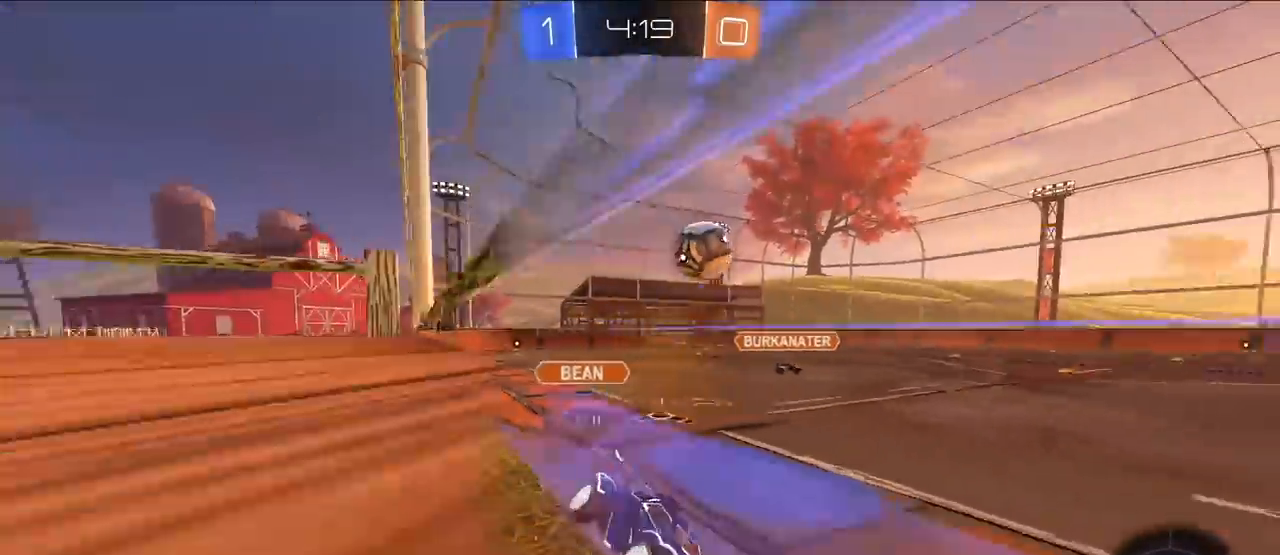
{"buttons": [], "left_stick": "center", "right_stick": "center", "events": [[50, "L2", "down"], [133, "CROSS", "down"], [150, "left_stick", "up"], [217, "CROSS", "up"], [250, "CROSS", "down"], [250, "R1", "down"], [300, "SQUARE", "down"], [300, "TRIANGLE", "down"], [450, "CROSS", "up"], [450, "SQUARE", "up"], [450, "TRIANGLE", "up"], [467, "L2", "up"], [467, "R1", "up"], [483, "left_stick", "center"]]}
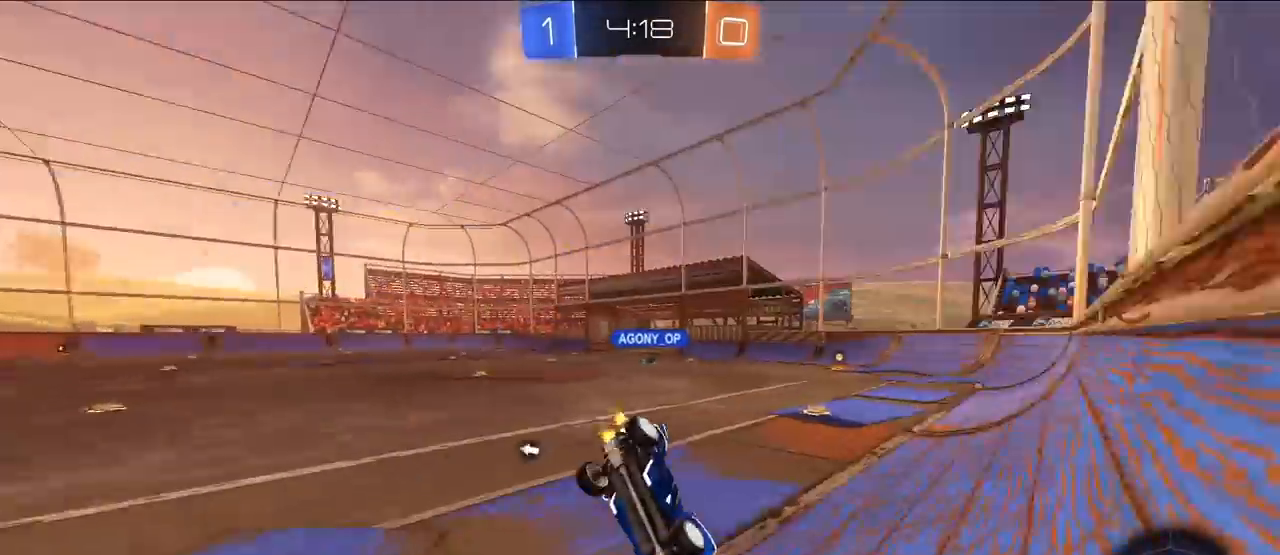
{"buttons": ["R1"], "left_stick": "down-right", "right_stick": "center", "events": [[450, "left_stick", "down-right"], [483, "R1", "down"]]}
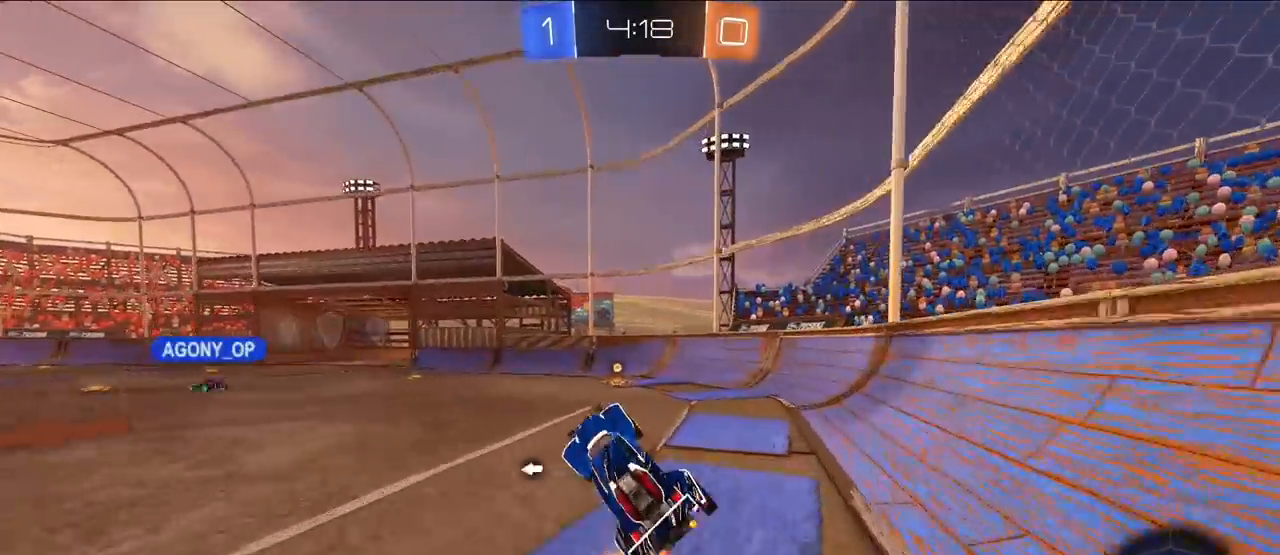
{"buttons": ["L2"], "left_stick": "up", "right_stick": "center", "events": [[100, "R1", "up"], [217, "TRIANGLE", "down"], [233, "left_stick", "center"], [300, "left_stick", "right"], [317, "TRIANGLE", "up"], [400, "L2", "down"], [483, "left_stick", "up"]]}
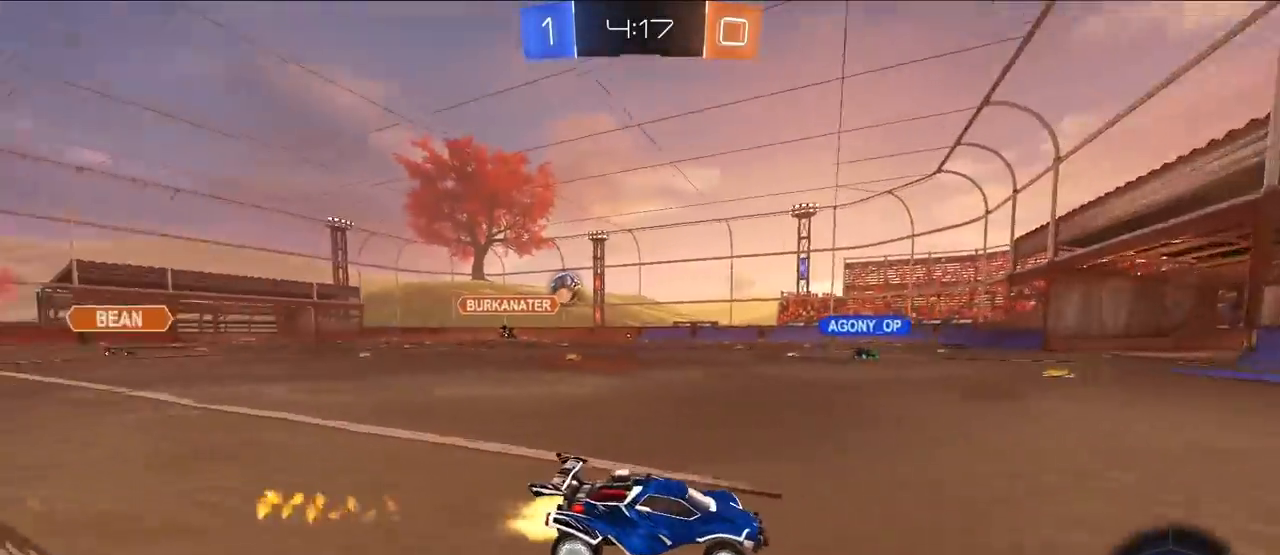
{"buttons": [], "left_stick": "up", "right_stick": "center", "events": [[50, "left_stick", "up-left"], [133, "R1", "down"], [167, "left_stick", "up"], [200, "L2", "up"], [250, "R1", "up"], [267, "left_stick", "up-left"], [417, "L2", "down"], [417, "left_stick", "up"], [483, "L2", "up"]]}
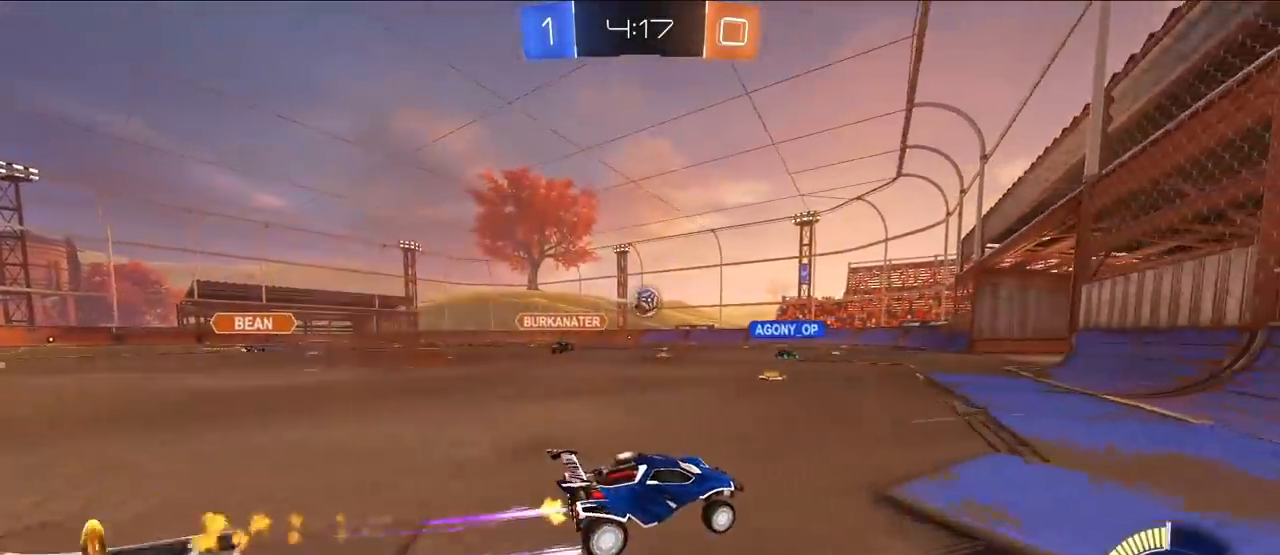
{"buttons": [], "left_stick": "up-left", "right_stick": "center", "events": [[33, "left_stick", "center"], [83, "left_stick", "up"], [133, "left_stick", "up-left"]]}
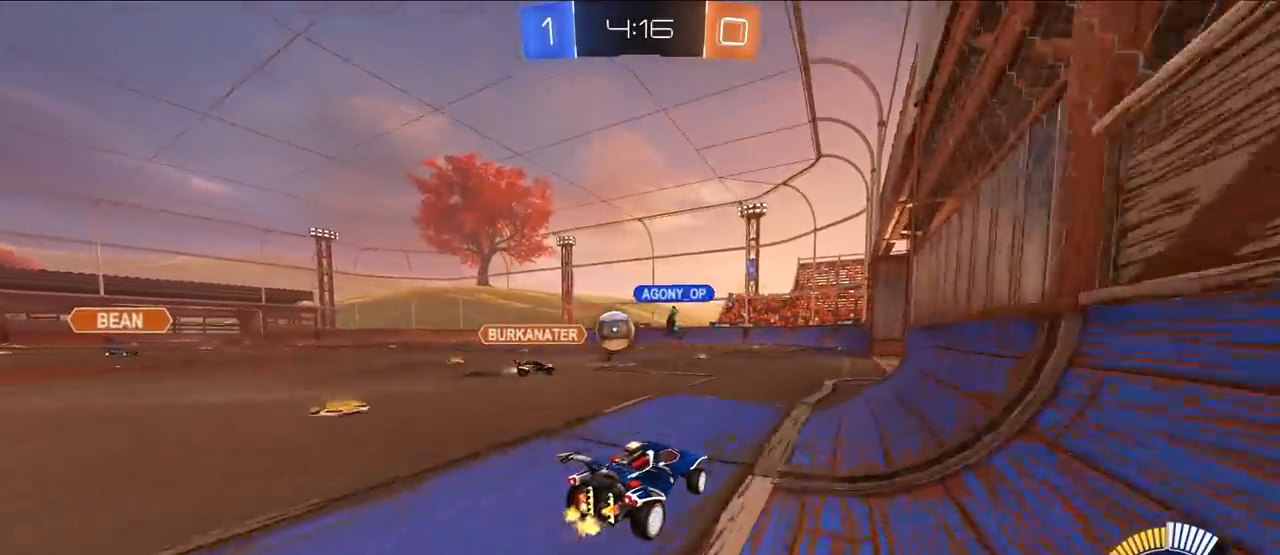
{"buttons": [], "left_stick": "down-left", "right_stick": "center", "events": [[50, "left_stick", "up"], [150, "left_stick", "up-left"], [300, "R1", "down"], [333, "left_stick", "down-left"], [417, "R1", "up"]]}
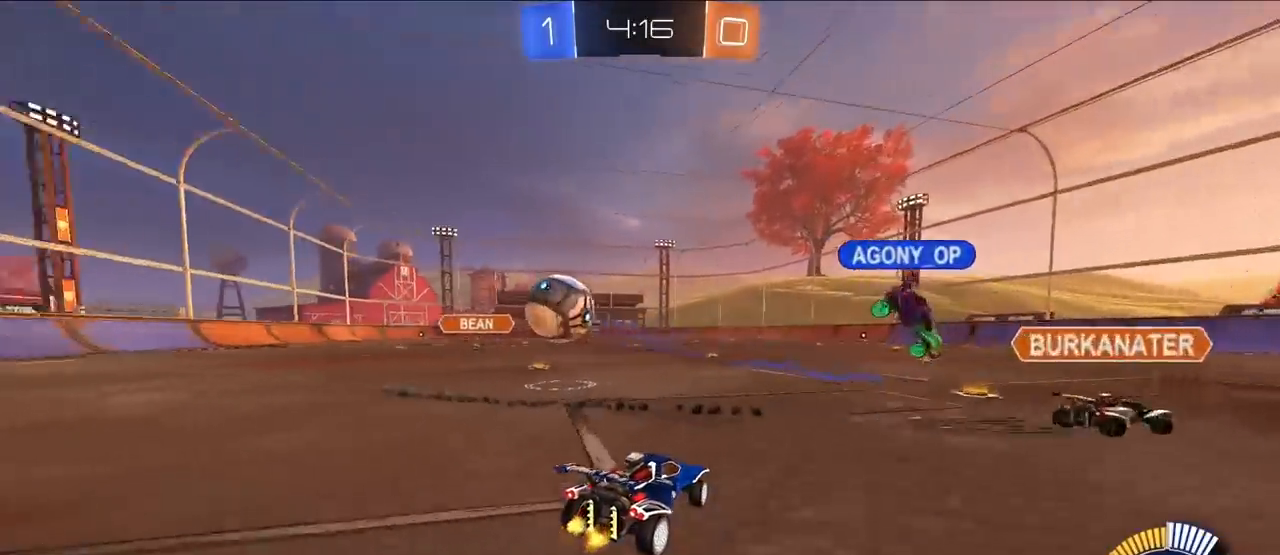
{"buttons": ["L2"], "left_stick": "up-left", "right_stick": "center", "events": [[67, "left_stick", "left"], [167, "R1", "down"], [233, "R1", "up"], [283, "left_stick", "up-left"], [367, "L2", "down"]]}
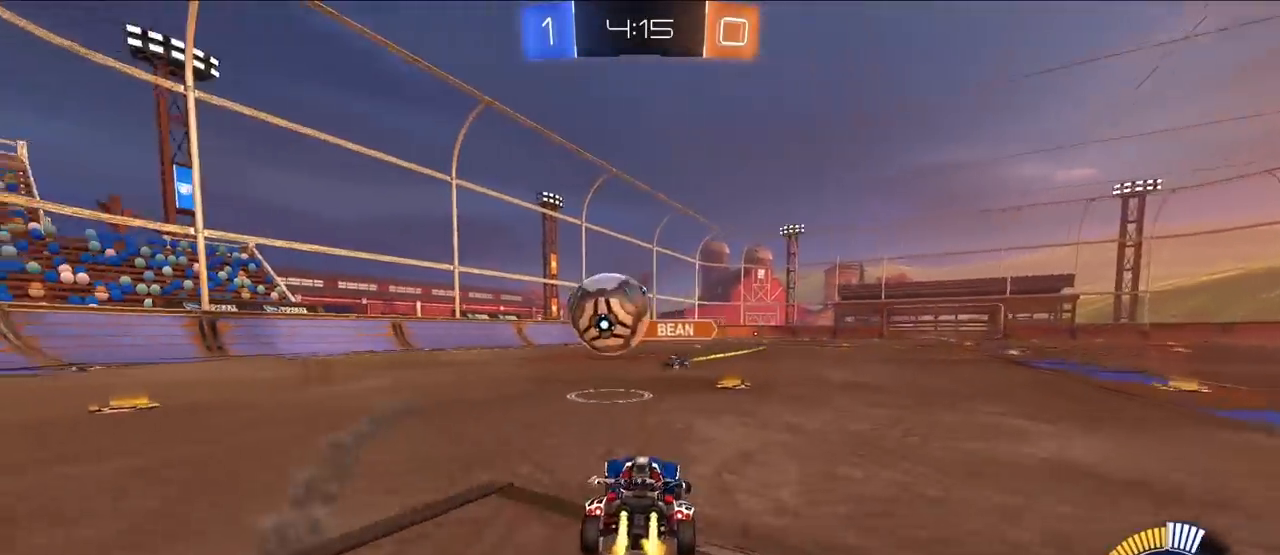
{"buttons": ["CROSS", "R1"], "left_stick": "down-left", "right_stick": "center", "events": [[67, "L2", "up"], [83, "left_stick", "center"], [100, "CROSS", "down"], [100, "R1", "down"], [233, "CROSS", "up"], [233, "R1", "up"], [250, "L2", "down"], [283, "left_stick", "up"], [317, "CROSS", "down"], [317, "R1", "down"], [383, "left_stick", "down-left"], [483, "L2", "up"]]}
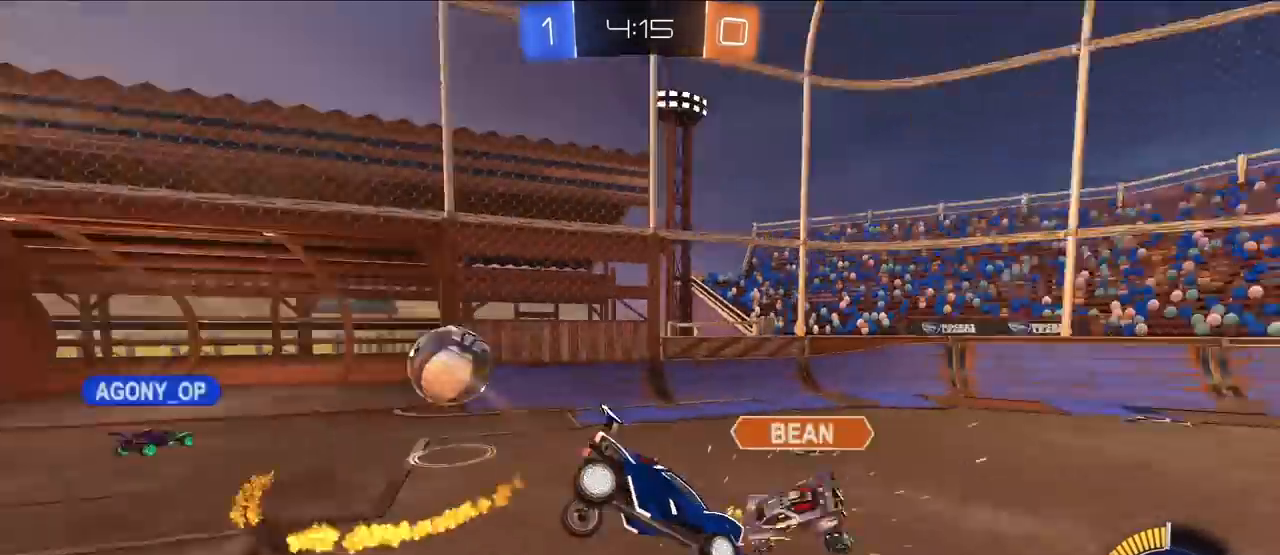
{"buttons": ["R1"], "left_stick": "down-left", "right_stick": "center", "events": [[17, "CROSS", "up"]]}
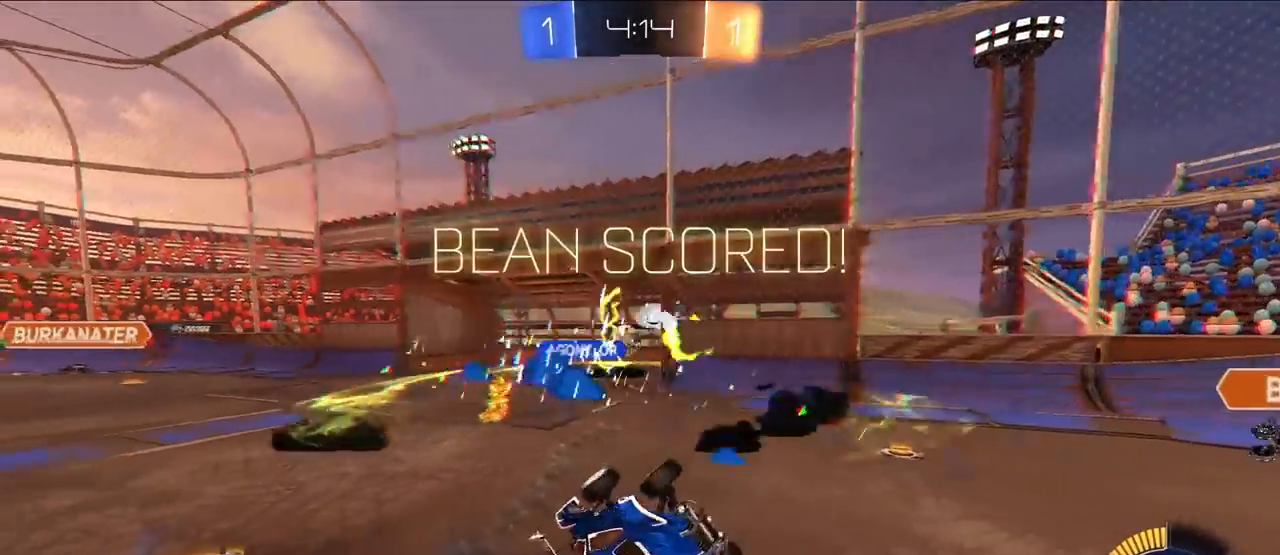
{"buttons": [], "left_stick": "center", "right_stick": "center", "events": [[17, "R1", "up"], [50, "left_stick", "down-right"], [217, "left_stick", "center"], [250, "TRIANGLE", "down"], [367, "TRIANGLE", "up"]]}
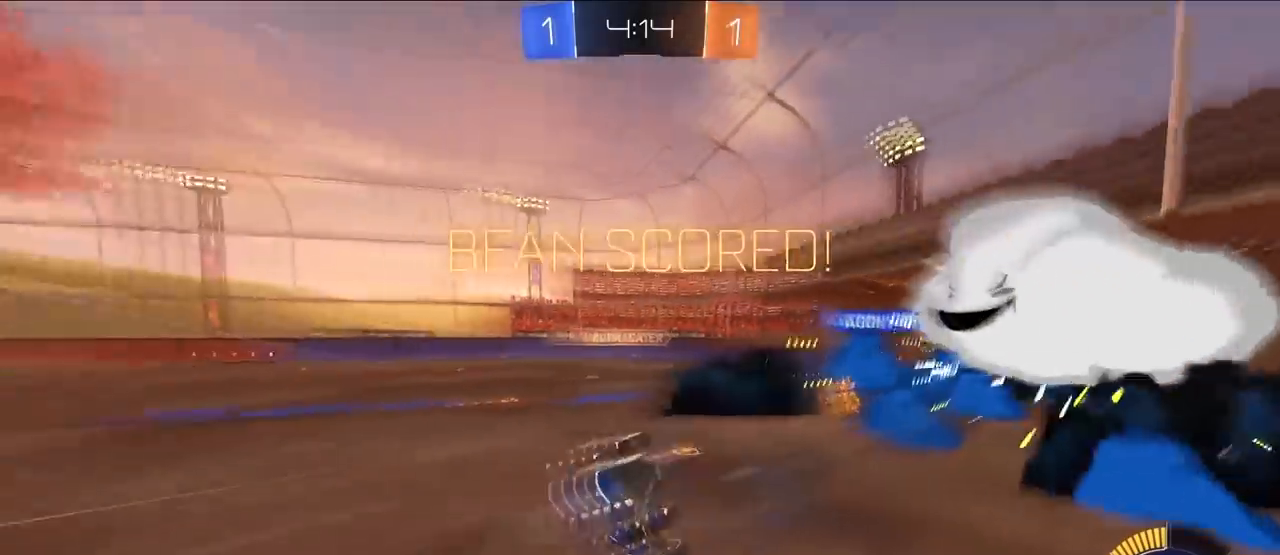
{"buttons": ["R1"], "left_stick": "down-left", "right_stick": "center", "events": [[67, "left_stick", "down-left"], [217, "R1", "down"]]}
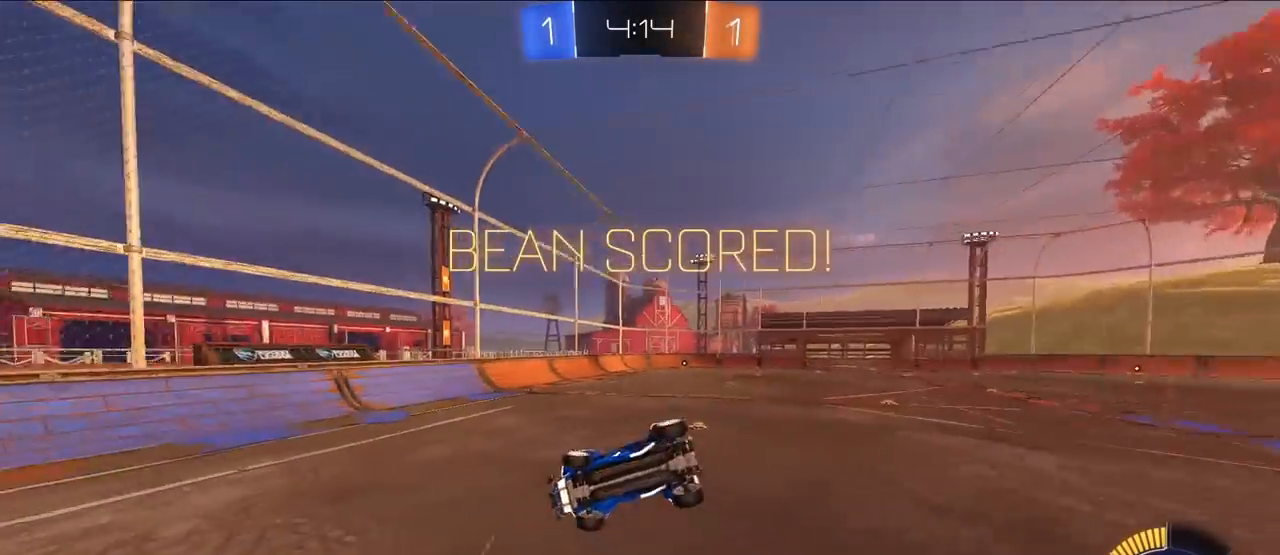
{"buttons": [], "left_stick": "up-right", "right_stick": "center", "events": [[217, "R1", "up"], [317, "left_stick", "right"], [400, "left_stick", "up-right"]]}
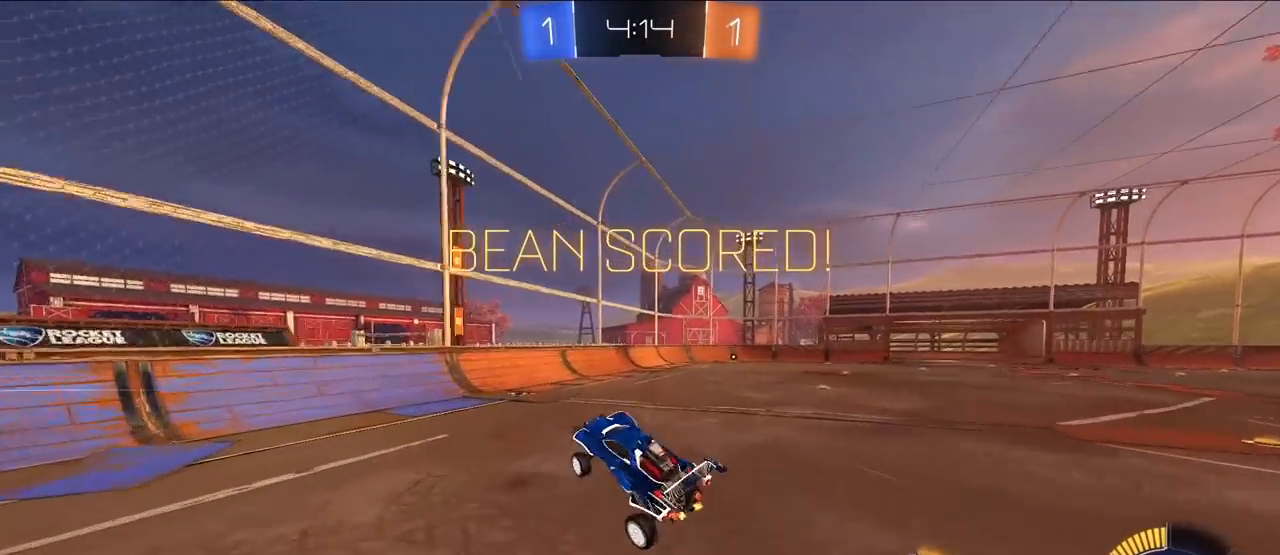
{"buttons": ["L2", "R1"], "left_stick": "up-right", "right_stick": "center", "events": [[83, "left_stick", "center"], [183, "left_stick", "up-right"], [317, "L2", "down"], [500, "R1", "down"]]}
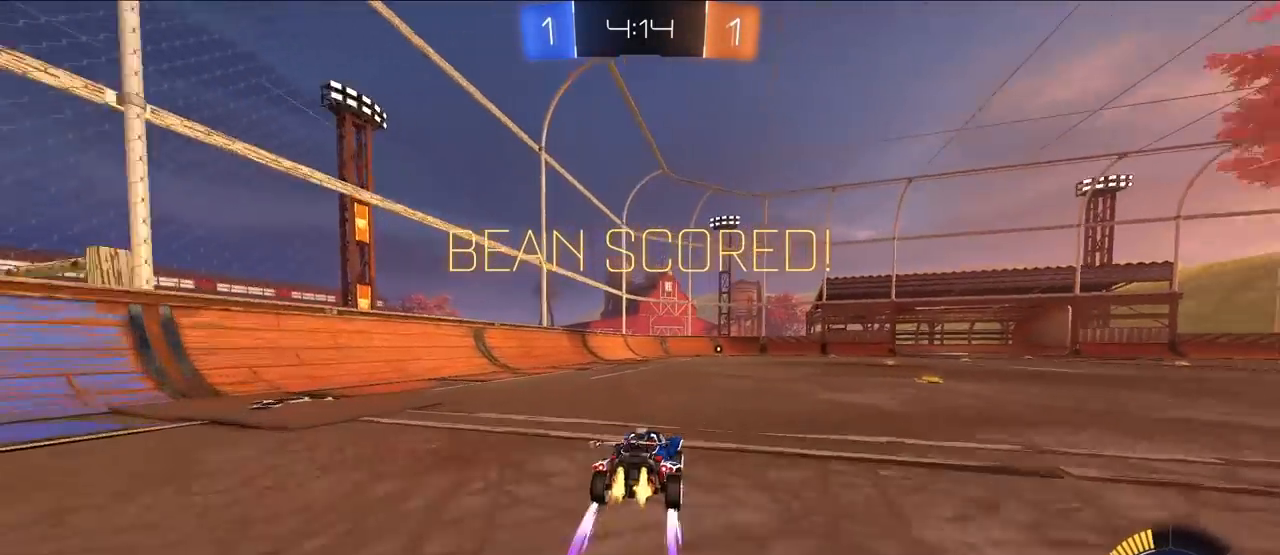
{"buttons": ["CROSS", "R1"], "left_stick": "down-left", "right_stick": "center", "events": [[17, "CROSS", "down"], [83, "CROSS", "up"], [100, "left_stick", "up-left"], [133, "CROSS", "down"], [167, "left_stick", "down"], [217, "L3", "down"], [300, "left_stick", "down-left"], [367, "L3", "up"], [483, "L2", "up"]]}
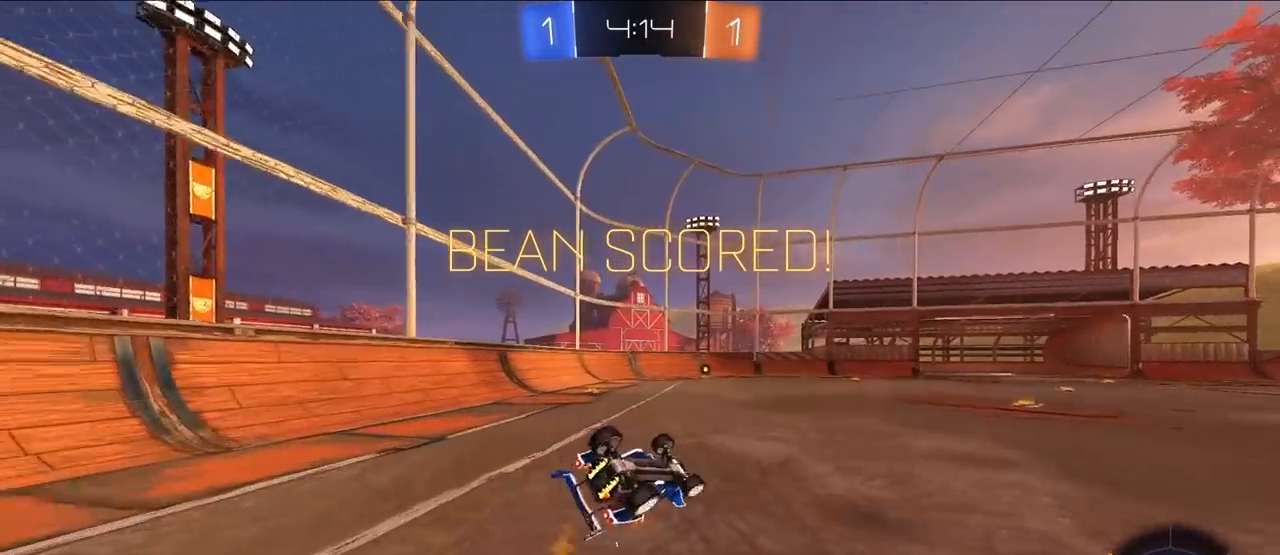
{"buttons": [], "left_stick": "down-left", "right_stick": "center", "events": [[450, "CROSS", "up"], [450, "R1", "up"]]}
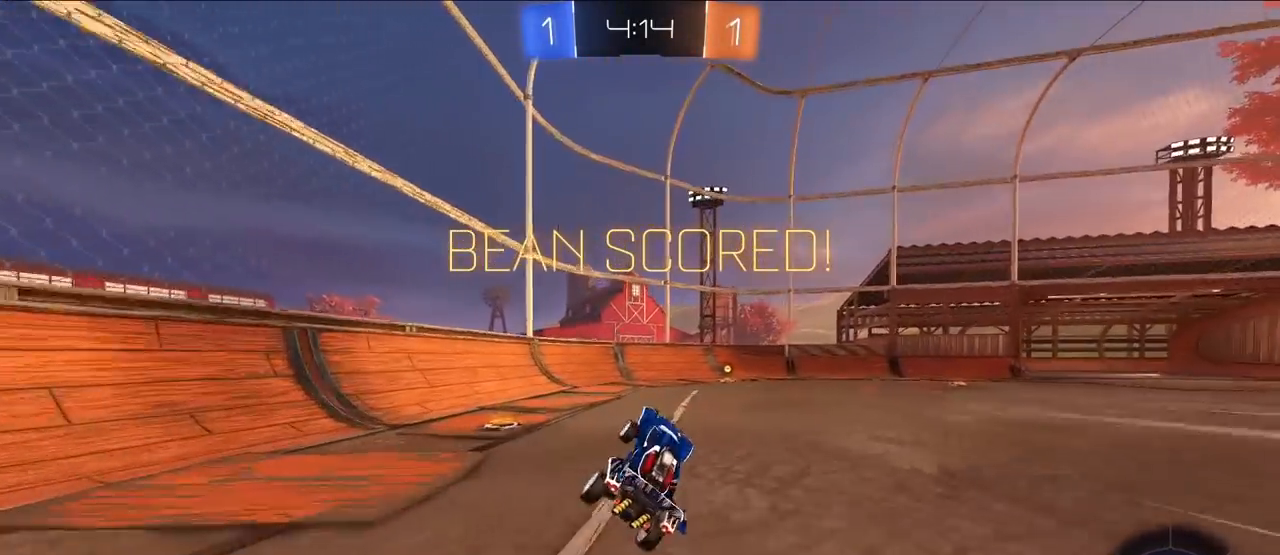
{"buttons": [], "left_stick": "center", "right_stick": "center", "events": [[17, "left_stick", "up-right"], [50, "CROSS", "down"], [133, "CROSS", "up"], [183, "left_stick", "center"]]}
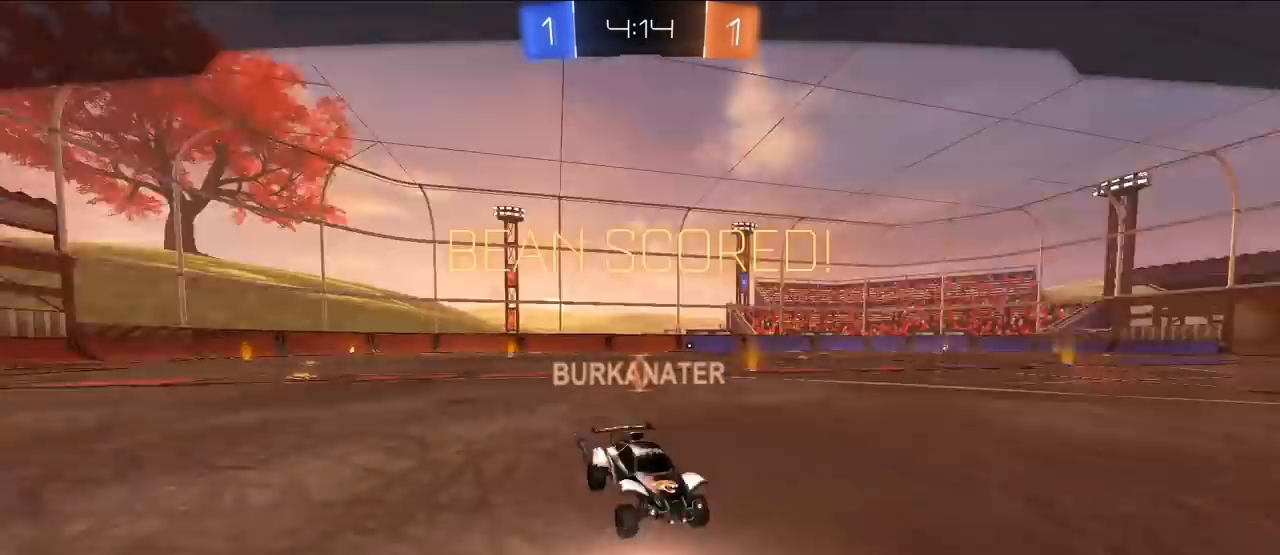
{"buttons": [], "left_stick": "center", "right_stick": "center", "events": []}
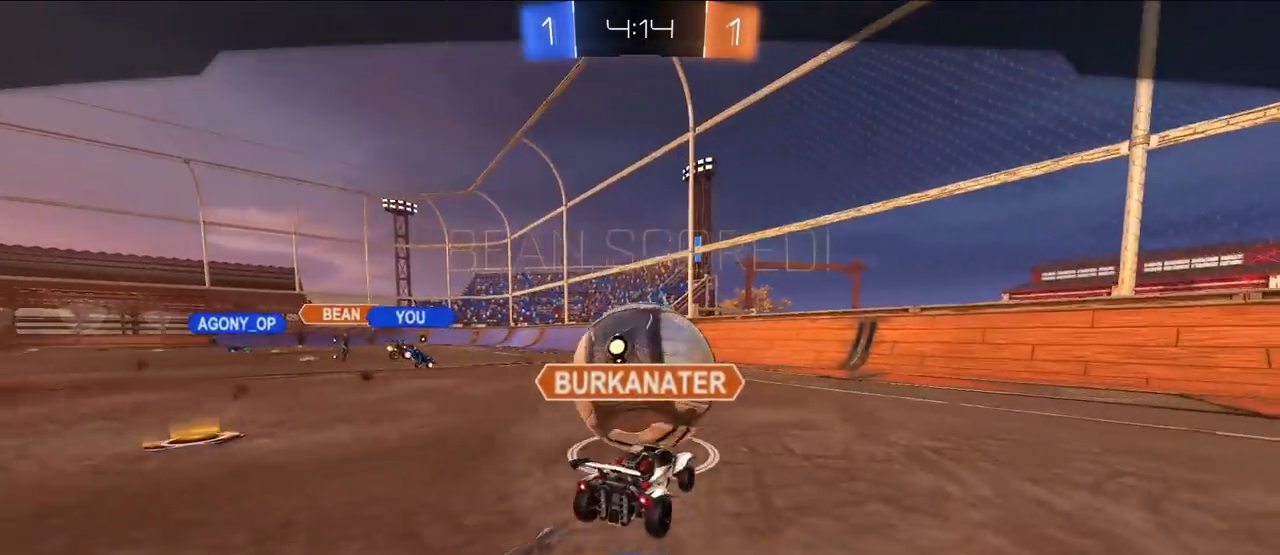
{"buttons": [], "left_stick": "center", "right_stick": "center", "events": []}
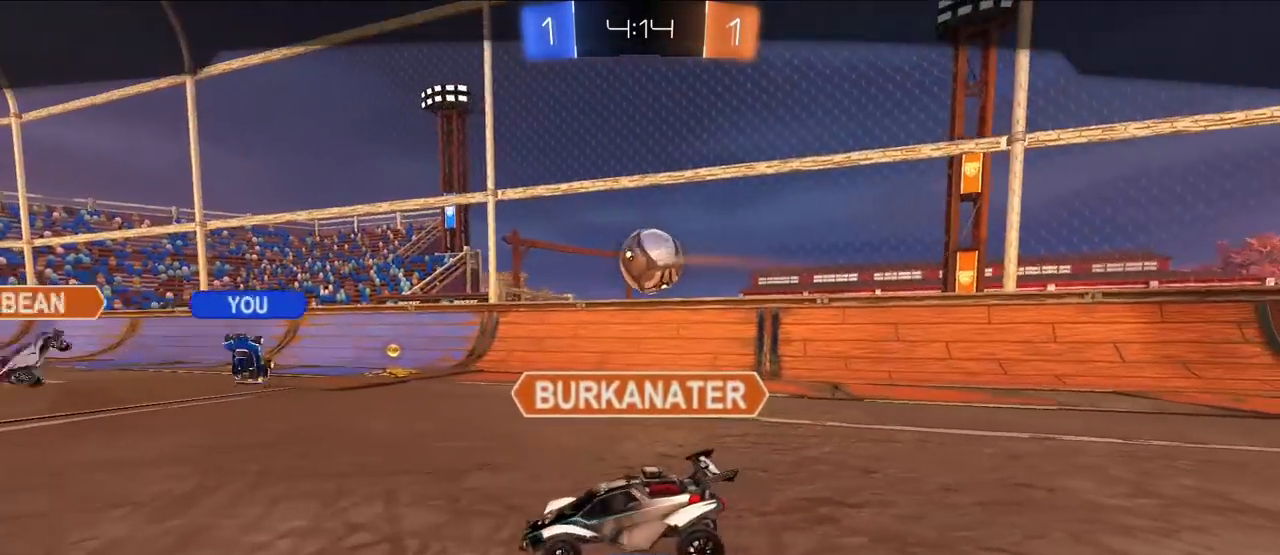
{"buttons": [], "left_stick": "center", "right_stick": "center", "events": []}
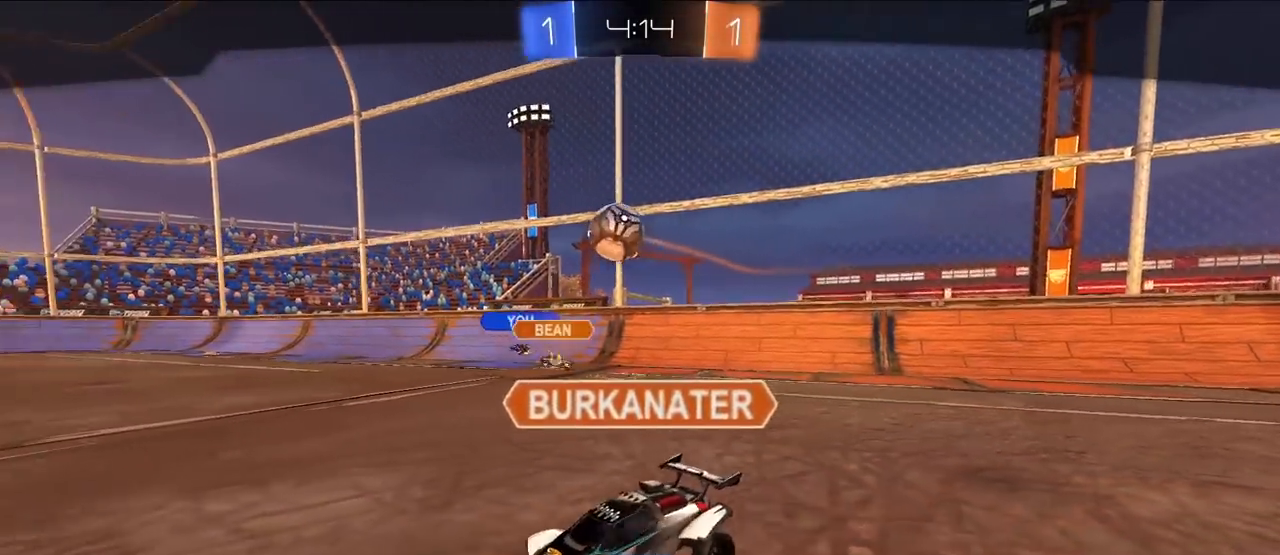
{"buttons": [], "left_stick": "center", "right_stick": "center", "events": []}
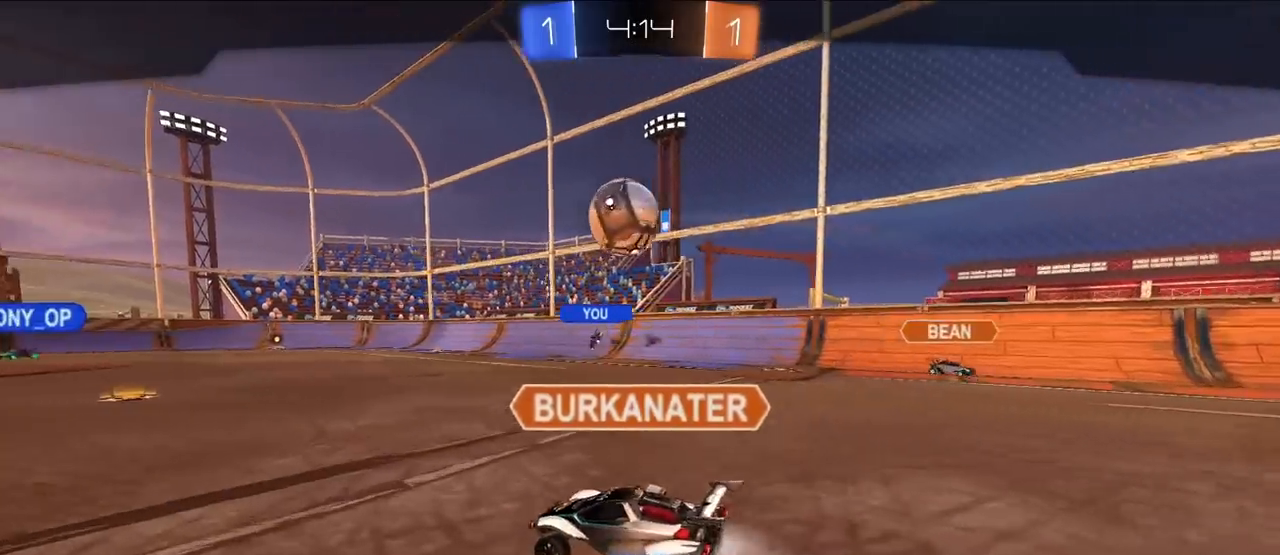
{"buttons": [], "left_stick": "center", "right_stick": "center", "events": []}
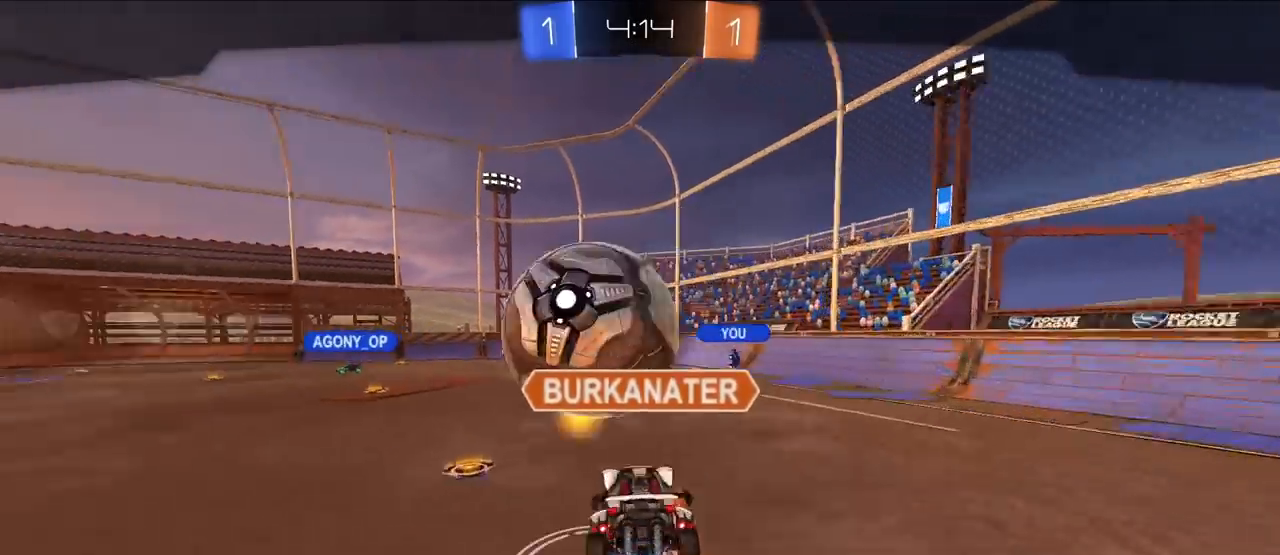
{"buttons": [], "left_stick": "center", "right_stick": "center", "events": []}
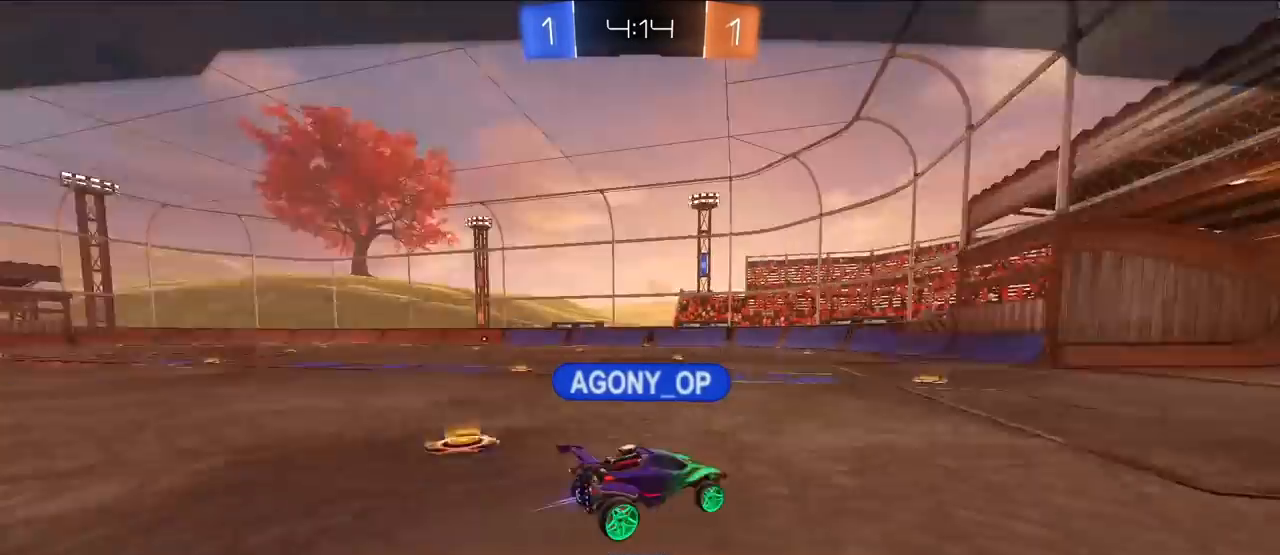
{"buttons": [], "left_stick": "center", "right_stick": "center", "events": [[100, "CROSS", "down"], [133, "CROSS", "up"]]}
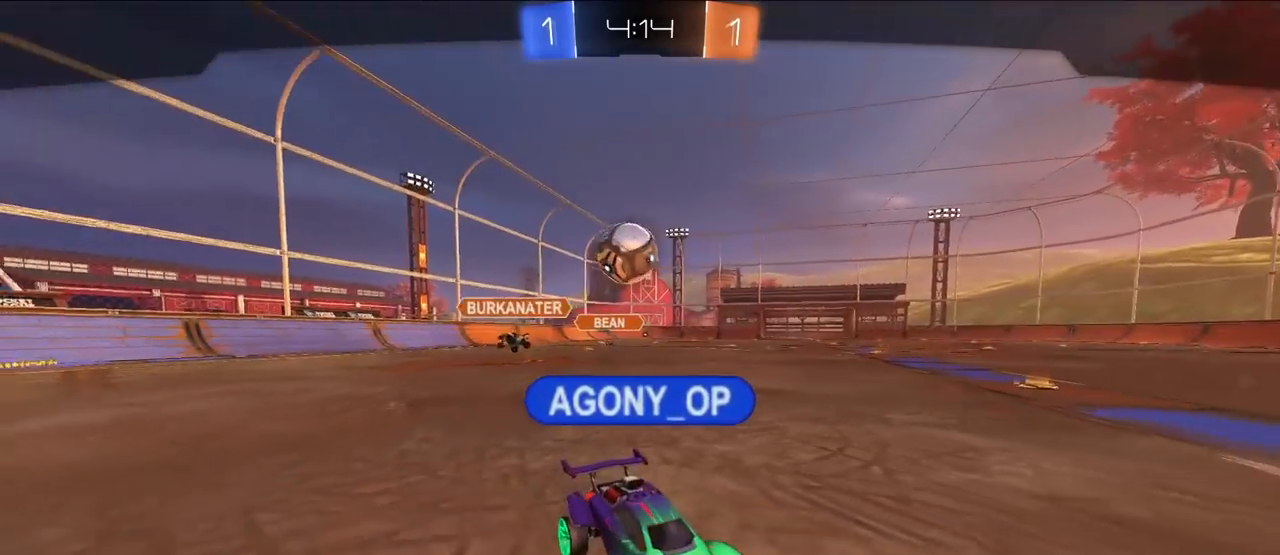
{"buttons": [], "left_stick": "center", "right_stick": "center", "events": []}
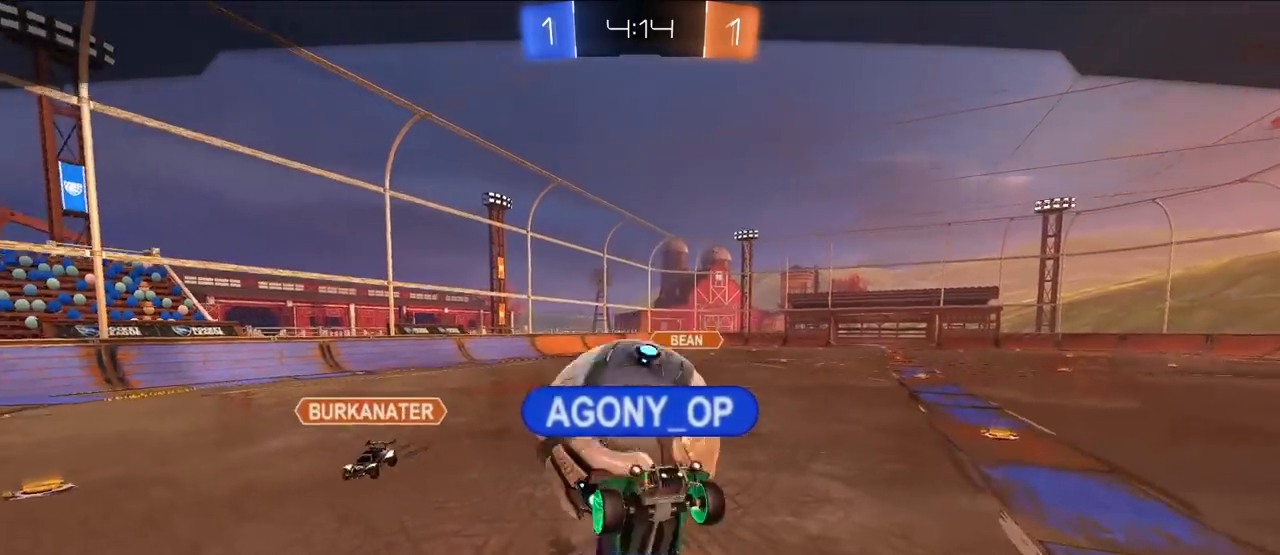
{"buttons": [], "left_stick": "center", "right_stick": "center", "events": []}